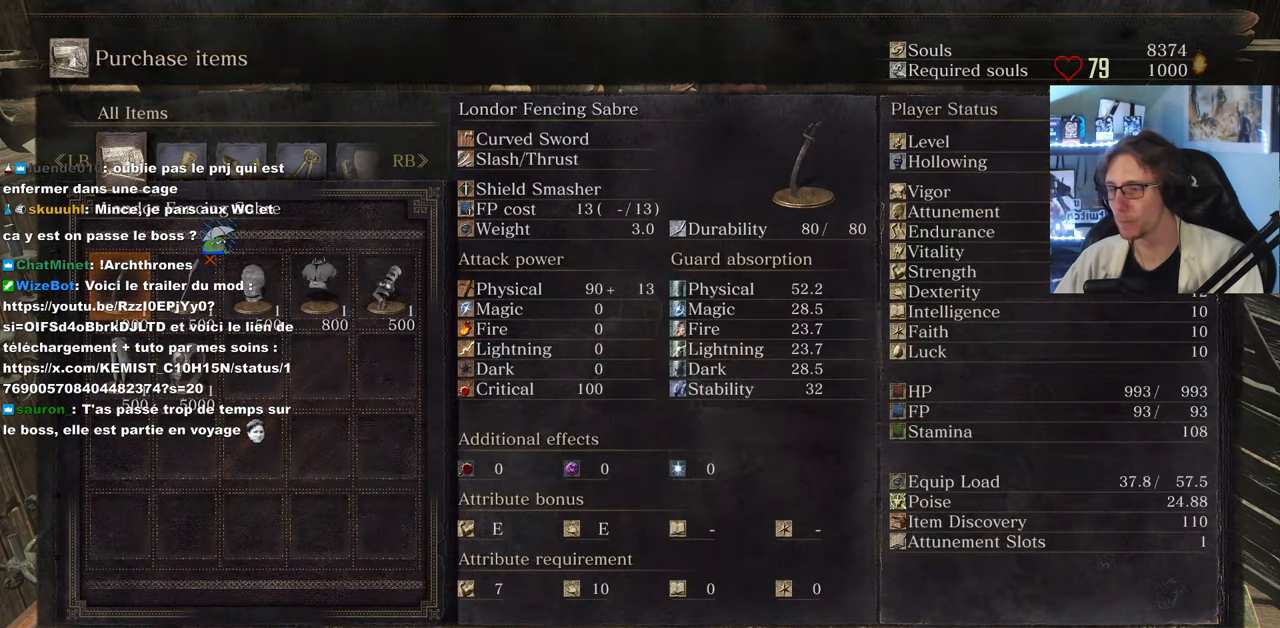
Gameplay with keyboard and mouse; each line is a JSON object with the keys and mouse buttons held at the frame after it. "events" lists presses ("down") and releases ("up") of "0", "1", "2", "3", "4", "a", "alt", "ctrl", "d", "down", "e", "f", "g", "left", "q", "r", "return", "right", "s", "shift", "space", "tab", "up", "z", "mouse_left", "mouse_wheel", "mouse_right", "mouse_mb4" and "mouse_mb5" between this image and that frame as [ms after this image, input, new state], when the widget could be followed in between. "mouse_left", "mouse_wheel", "mouse_right", "mouse_mb4", "mouse_mb5" = the "left", "wheel", "right", "mb4", "mb5" buttons of the "mouse" list. No other keys are recorded. "wheel" means that the mouse wheel is clicked or scrolled. Not read: mouse_move.
{"keys": [], "mouse": [], "events": [[83, "down", "down"], [183, "down", "up"], [316, "right", "down"], [450, "right", "up"]]}
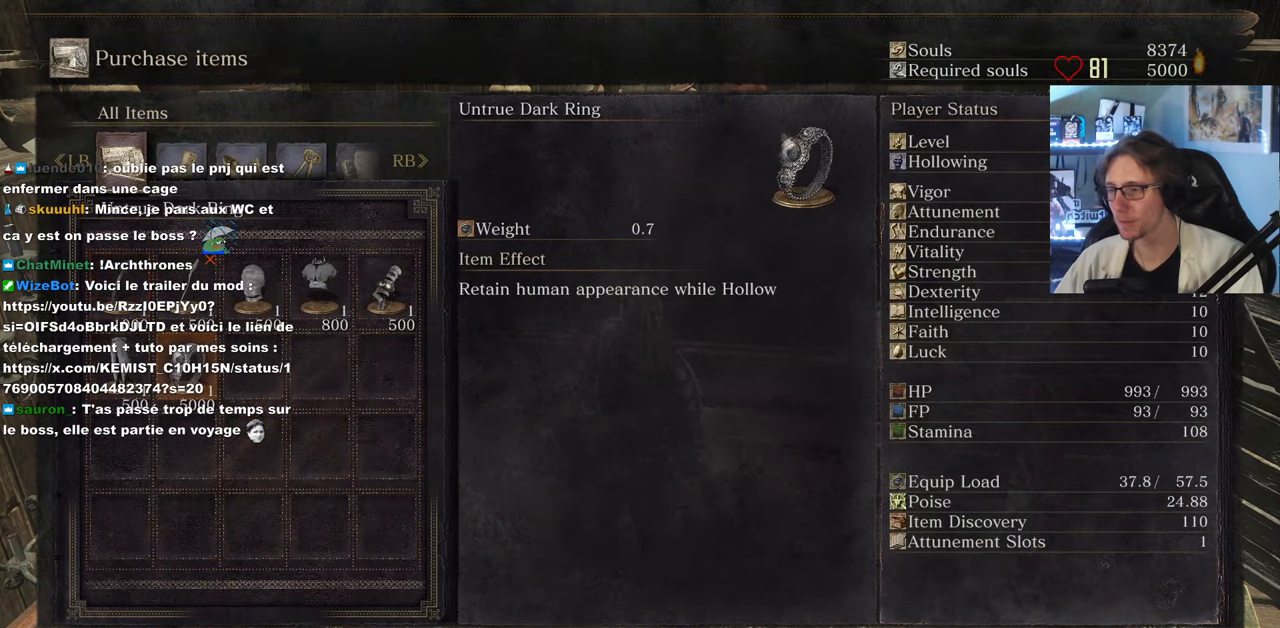
{"keys": [], "mouse": [], "events": [[100, "left", "down"], [200, "left", "up"]]}
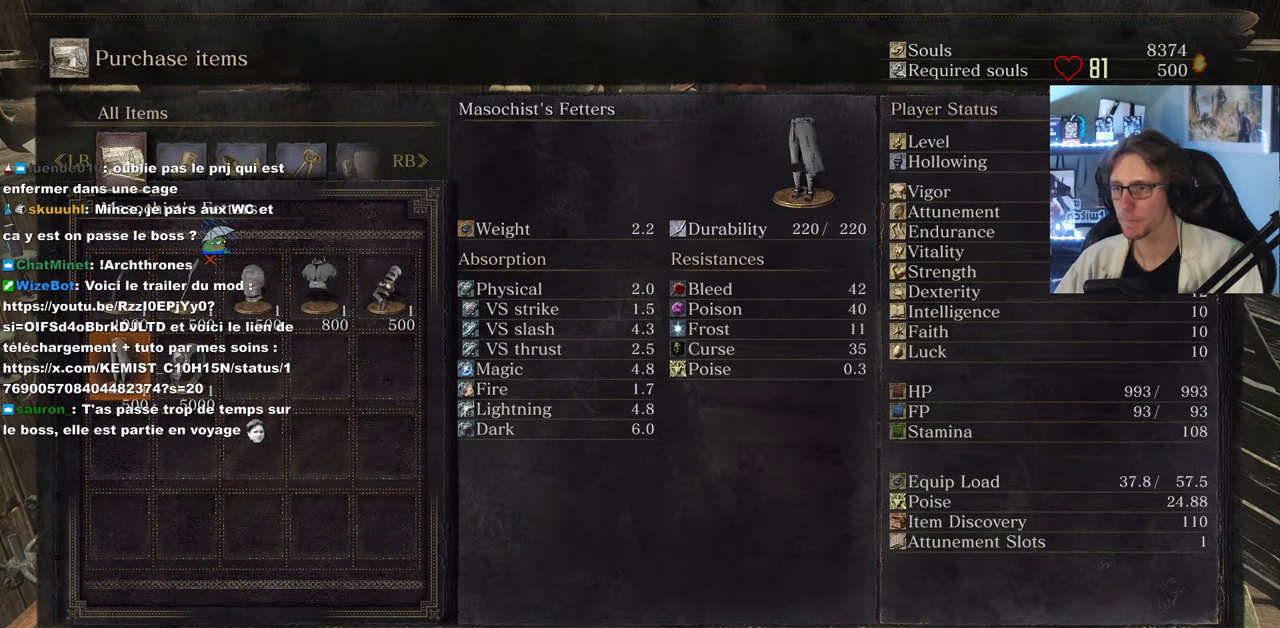
{"keys": [], "mouse": [], "events": []}
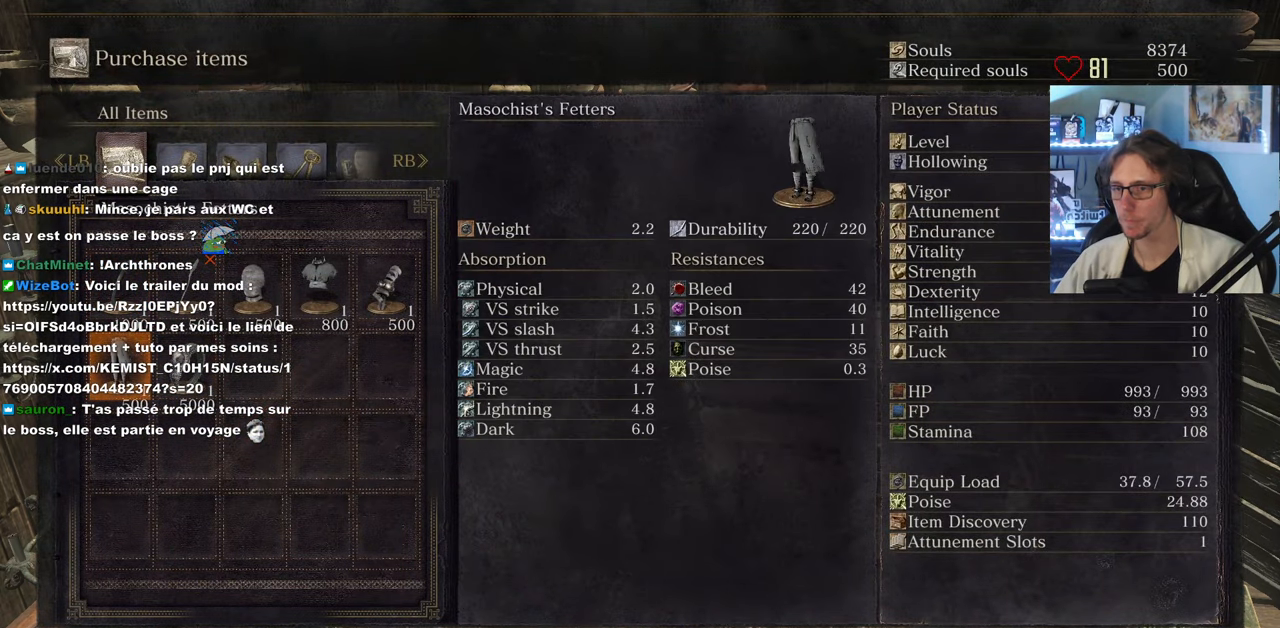
{"keys": ["left"], "mouse": [], "events": [[33, "left", "down"], [133, "left", "up"], [466, "left", "down"]]}
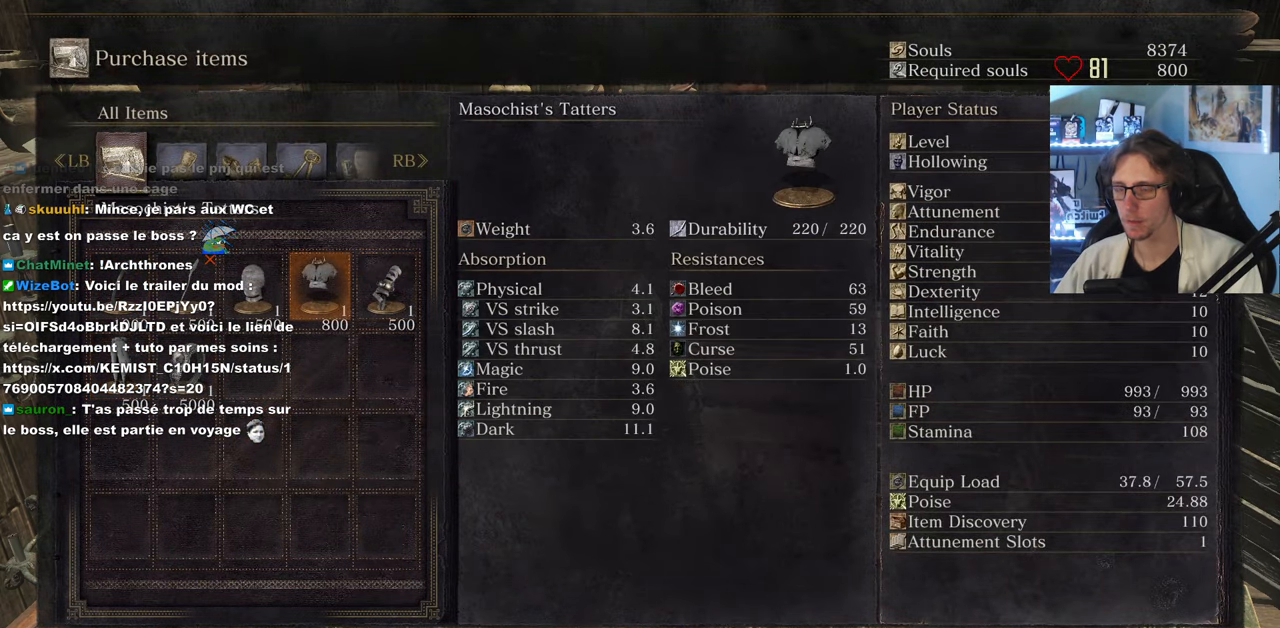
{"keys": [], "mouse": [], "events": [[50, "left", "up"], [333, "left", "down"], [383, "left", "up"]]}
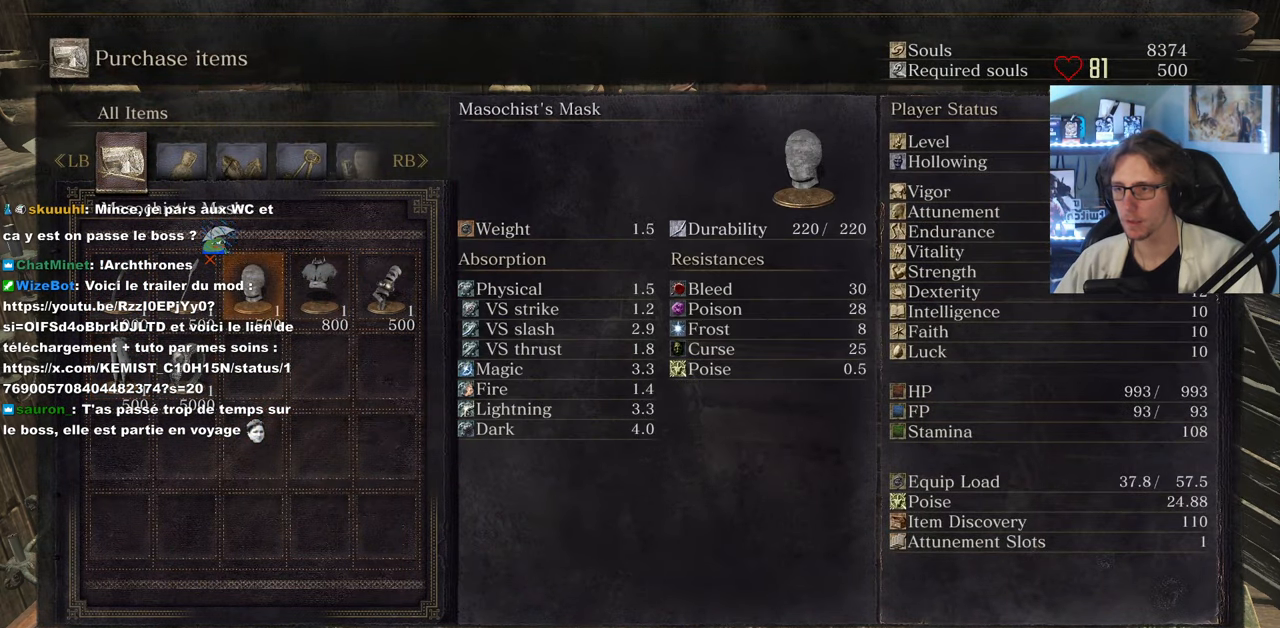
{"keys": [], "mouse": [], "events": []}
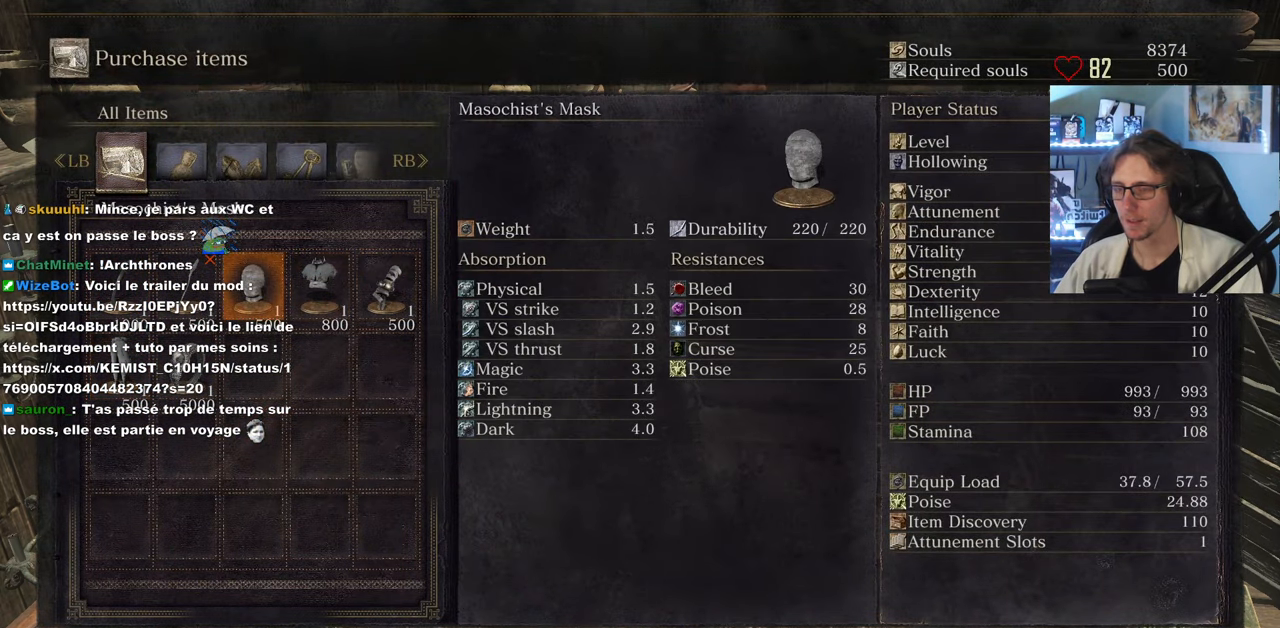
{"keys": [], "mouse": [], "events": [[366, "right", "down"], [466, "right", "up"]]}
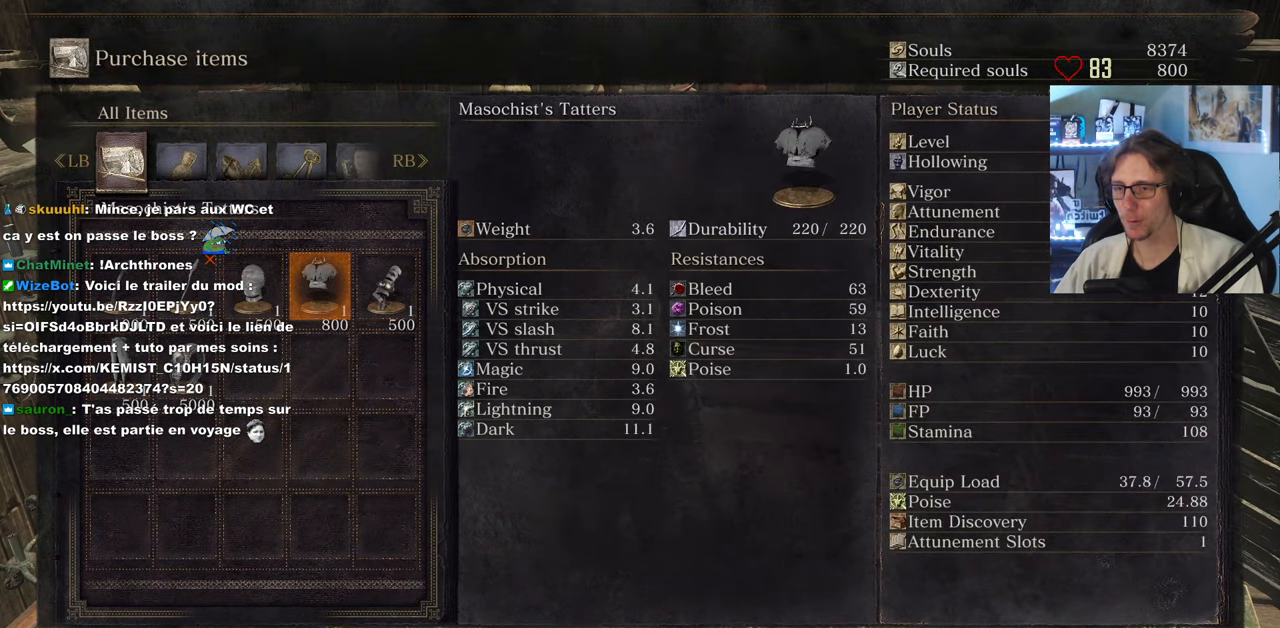
{"keys": [], "mouse": [], "events": [[233, "right", "down"], [332, "right", "up"]]}
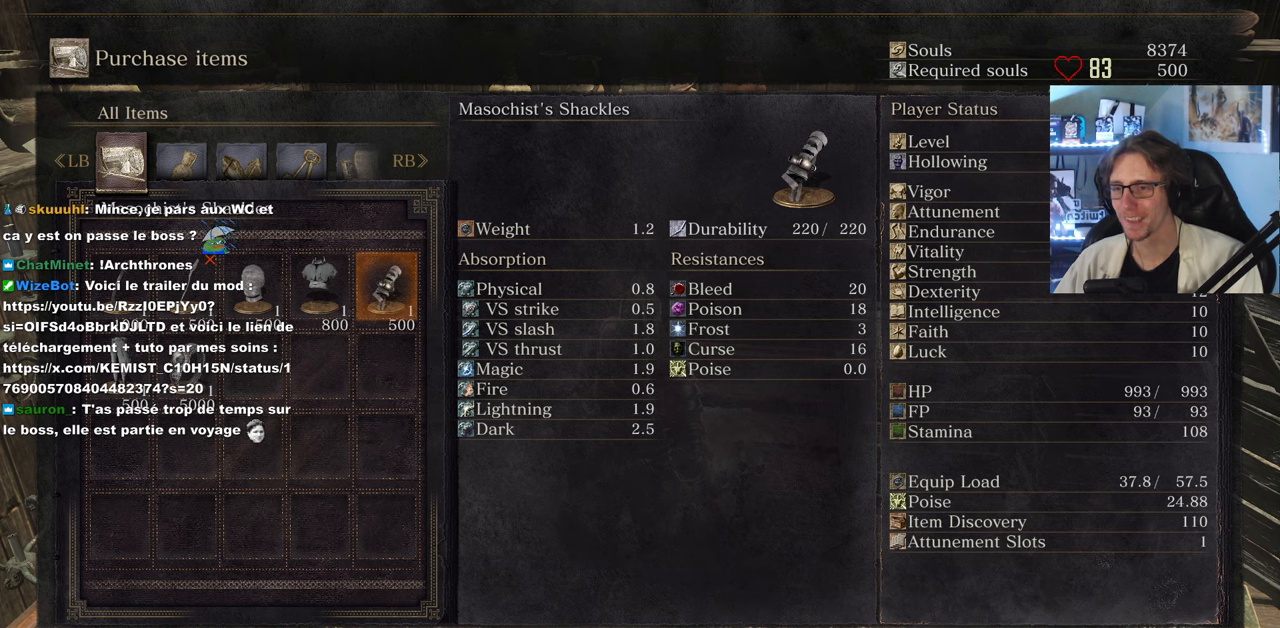
{"keys": [], "mouse": [], "events": [[150, "left", "down"], [233, "left", "up"]]}
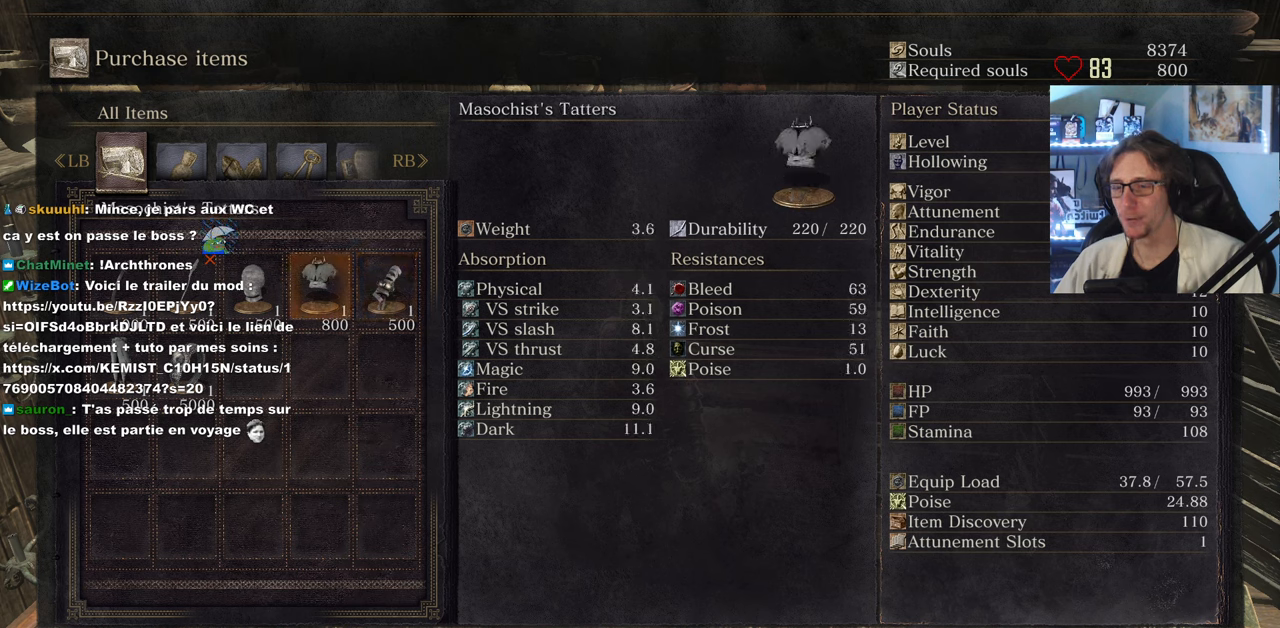
{"keys": [], "mouse": [], "events": []}
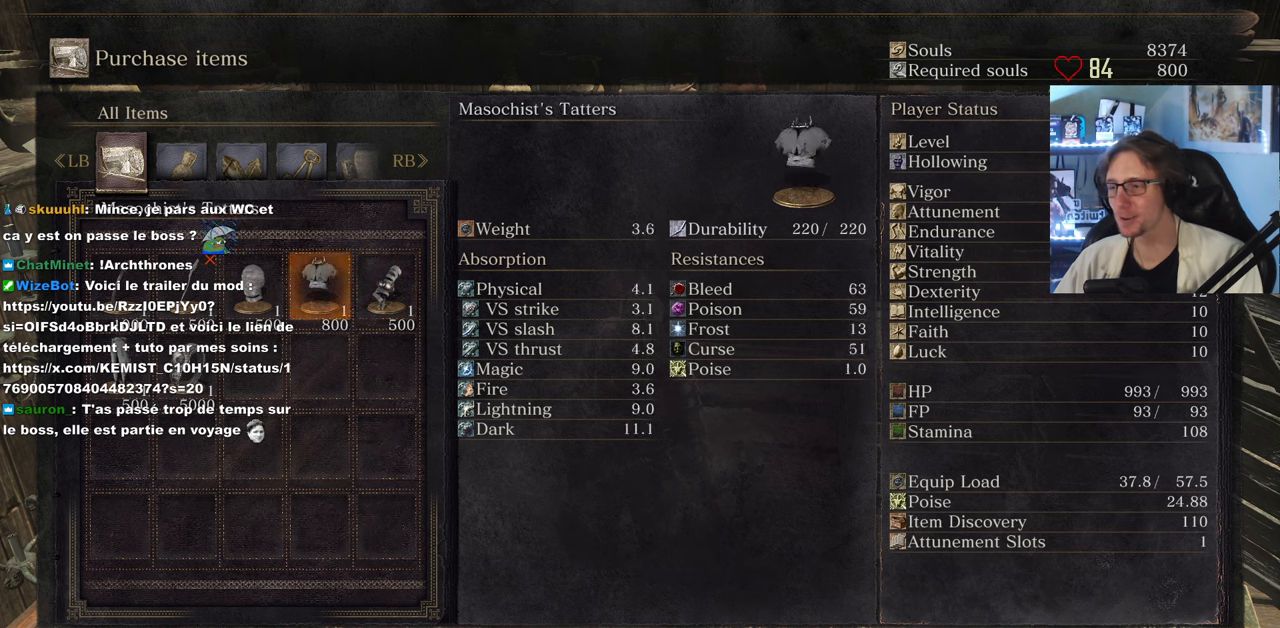
{"keys": [], "mouse": [], "events": [[33, "left", "down"], [133, "left", "up"], [216, "left", "down"], [316, "left", "up"]]}
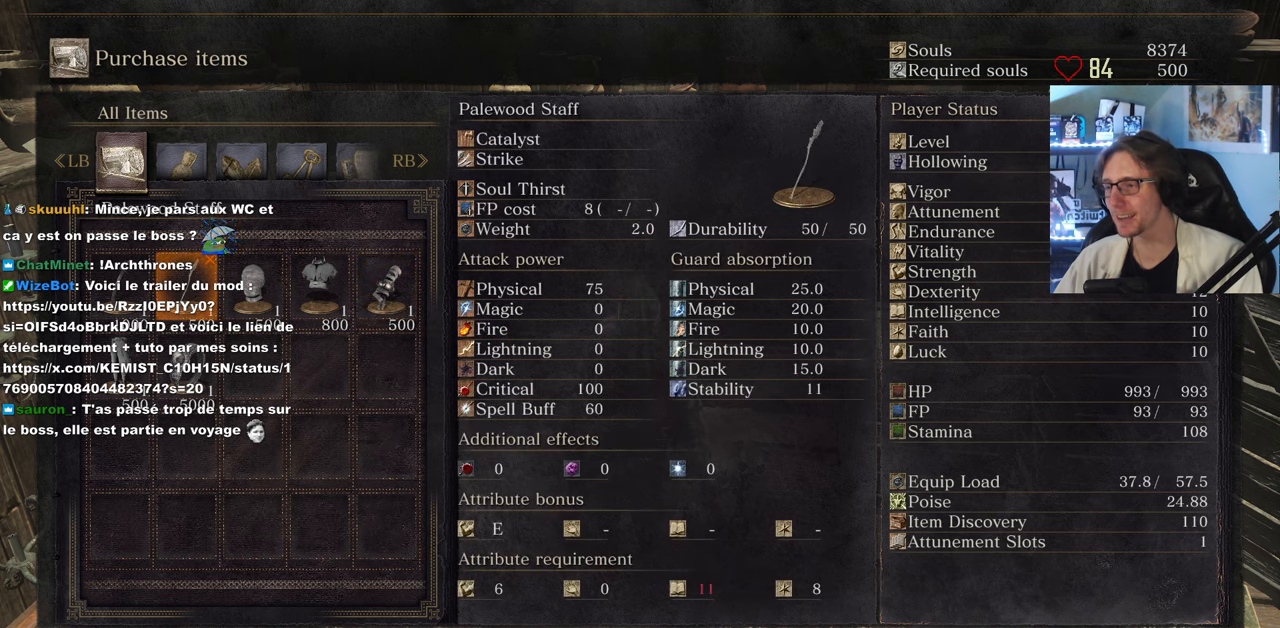
{"keys": [], "mouse": [], "events": [[100, "left", "down"], [200, "left", "up"]]}
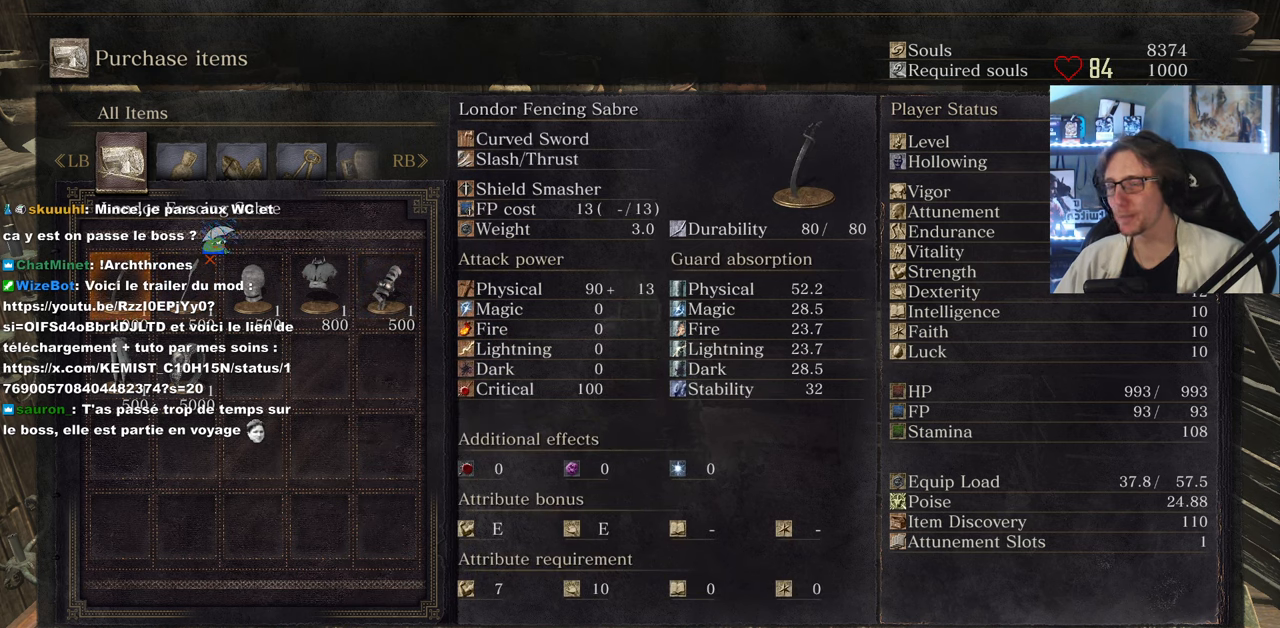
{"keys": ["right"], "mouse": [], "events": [[433, "right", "down"]]}
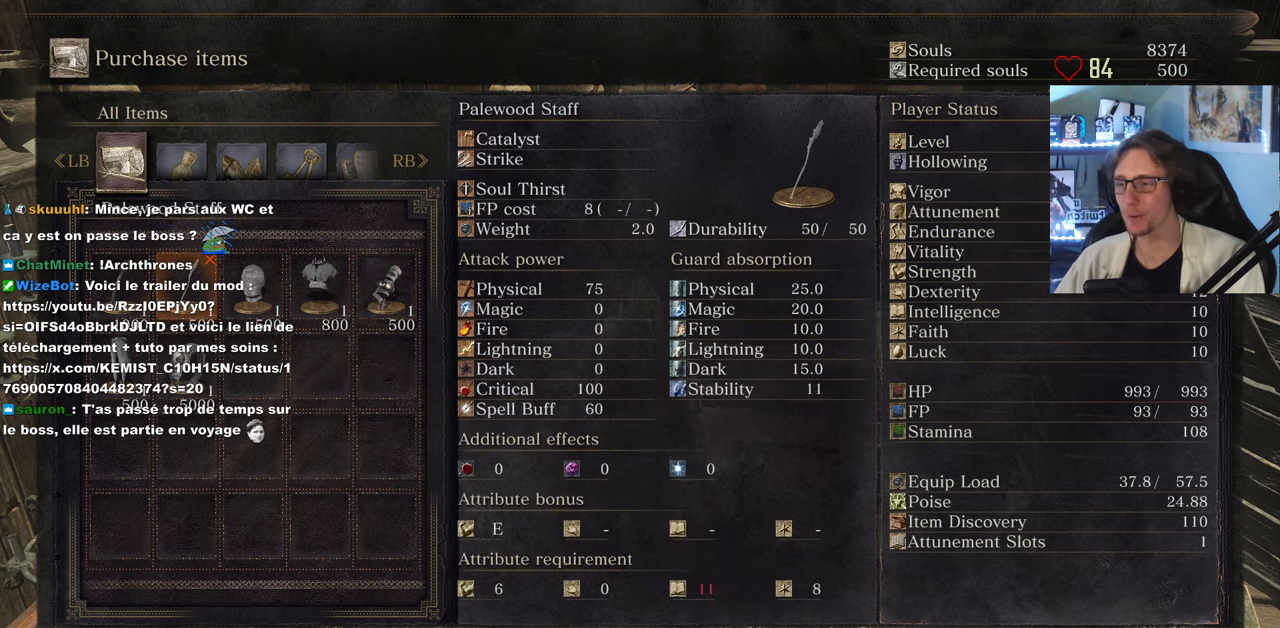
{"keys": ["right"], "mouse": [], "events": [[33, "right", "up"], [133, "right", "down"], [216, "right", "up"], [500, "right", "down"]]}
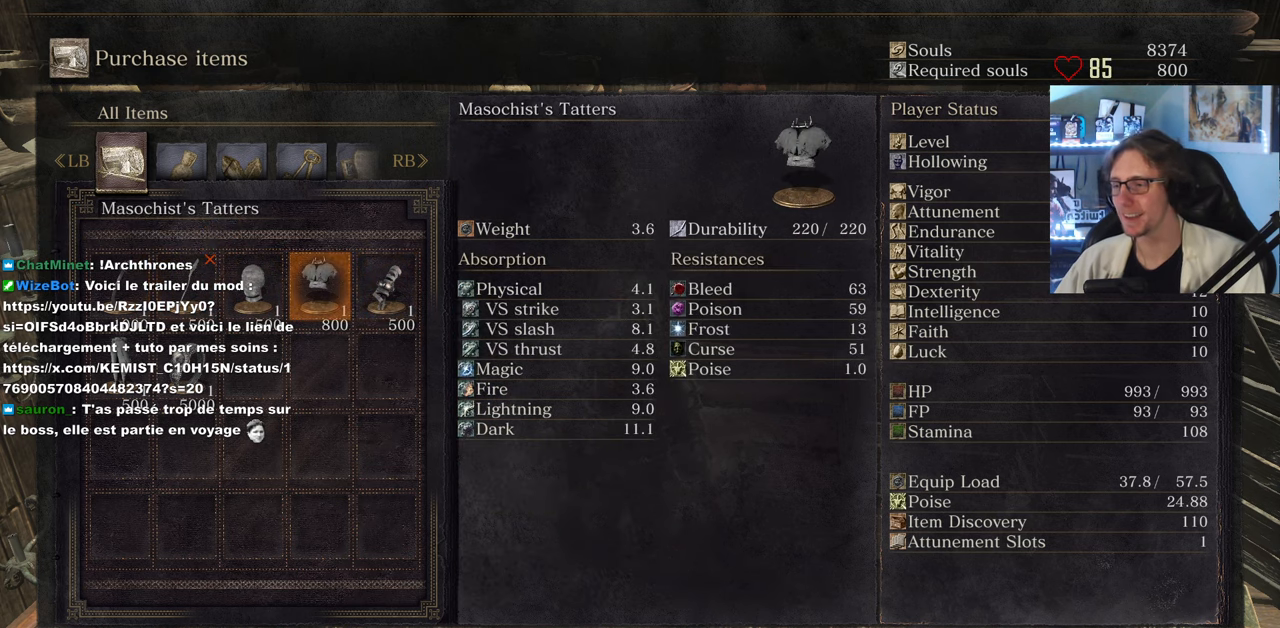
{"keys": [], "mouse": [], "events": [[50, "right", "up"], [150, "right", "down"], [233, "right", "up"], [283, "right", "down"], [383, "right", "up"]]}
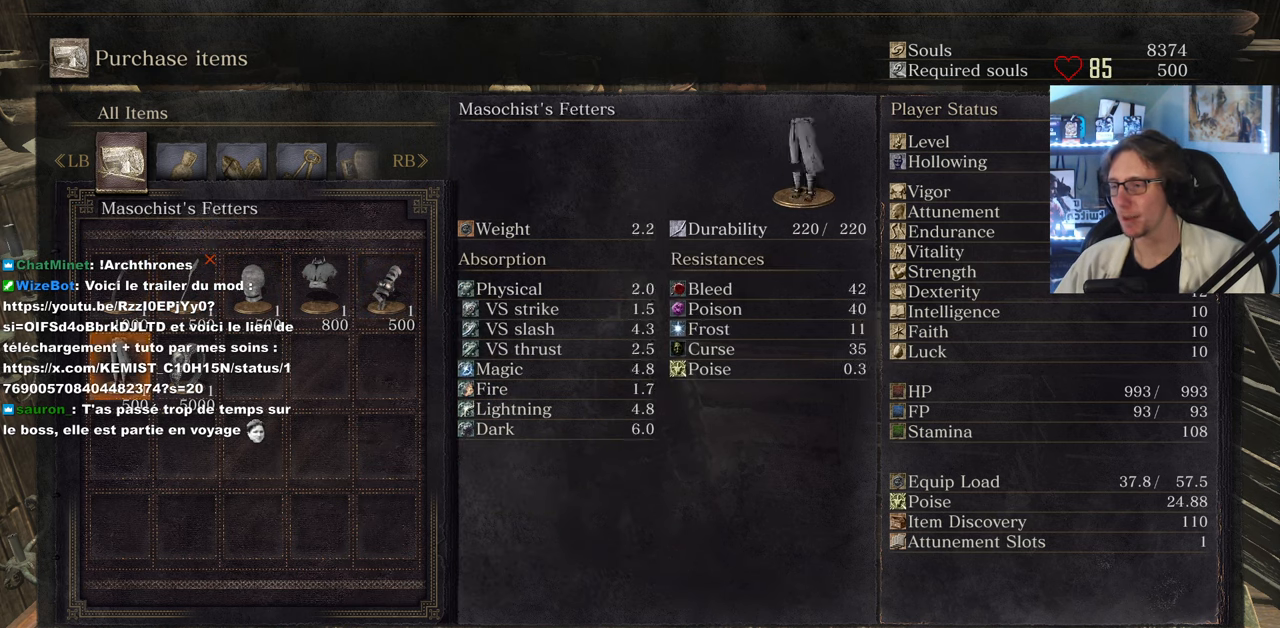
{"keys": [], "mouse": [], "events": [[16, "right", "down"], [116, "right", "up"]]}
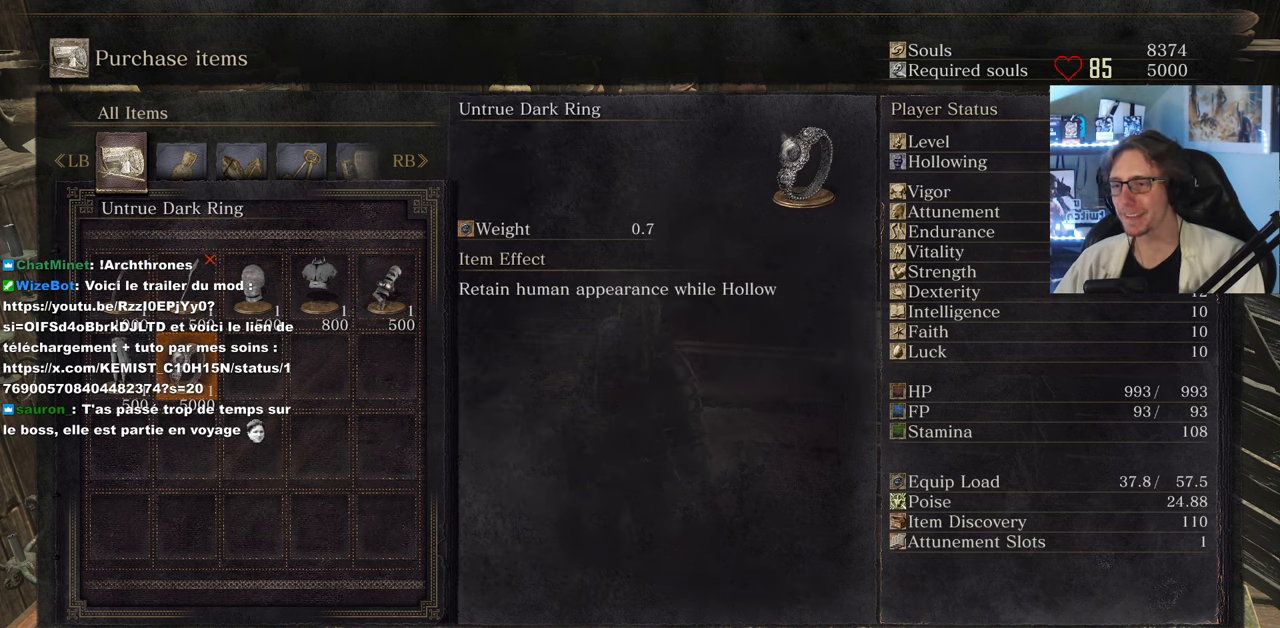
{"keys": [], "mouse": [], "events": []}
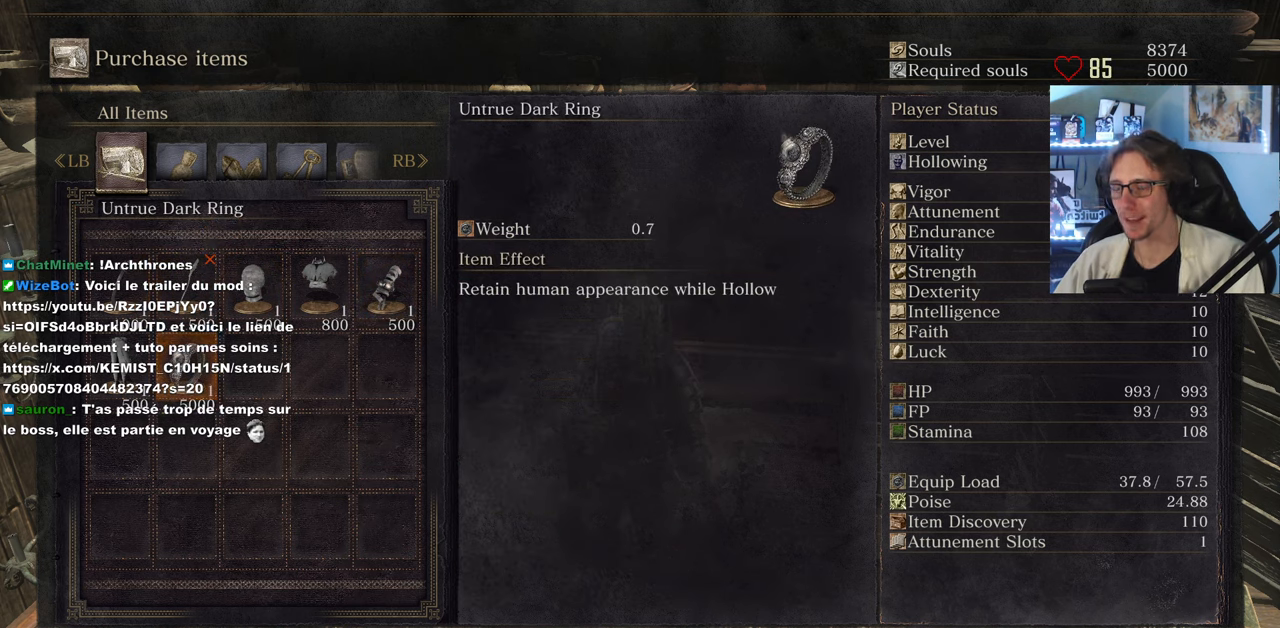
{"keys": [], "mouse": [], "events": []}
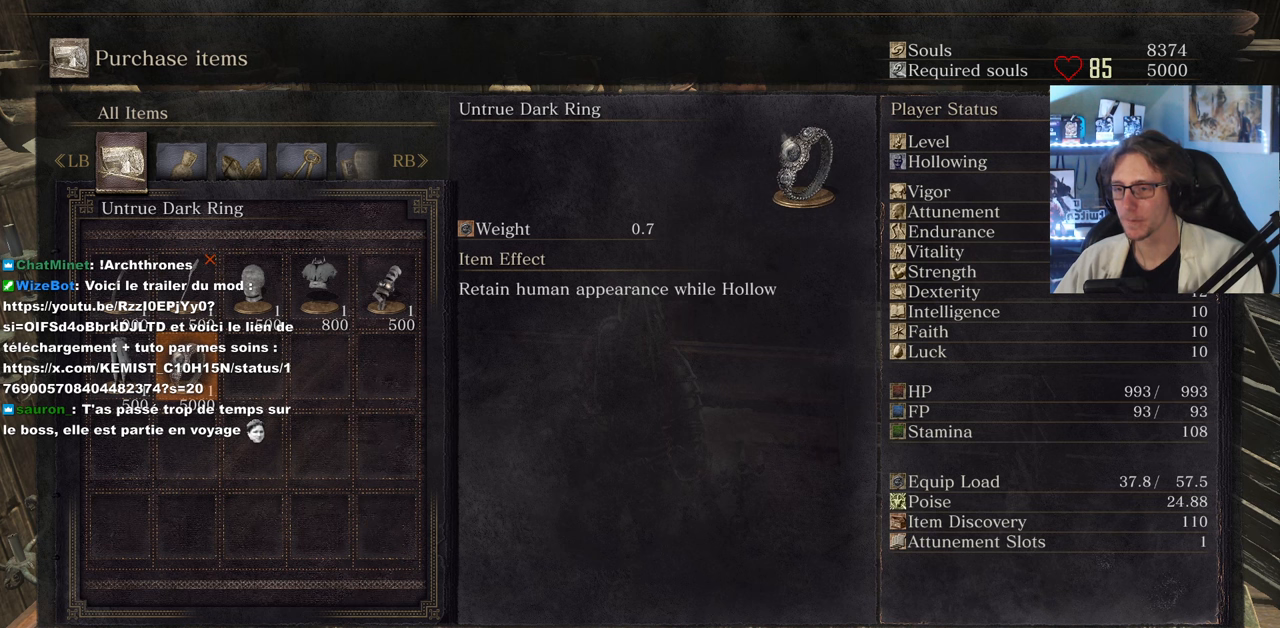
{"keys": [], "mouse": [], "events": []}
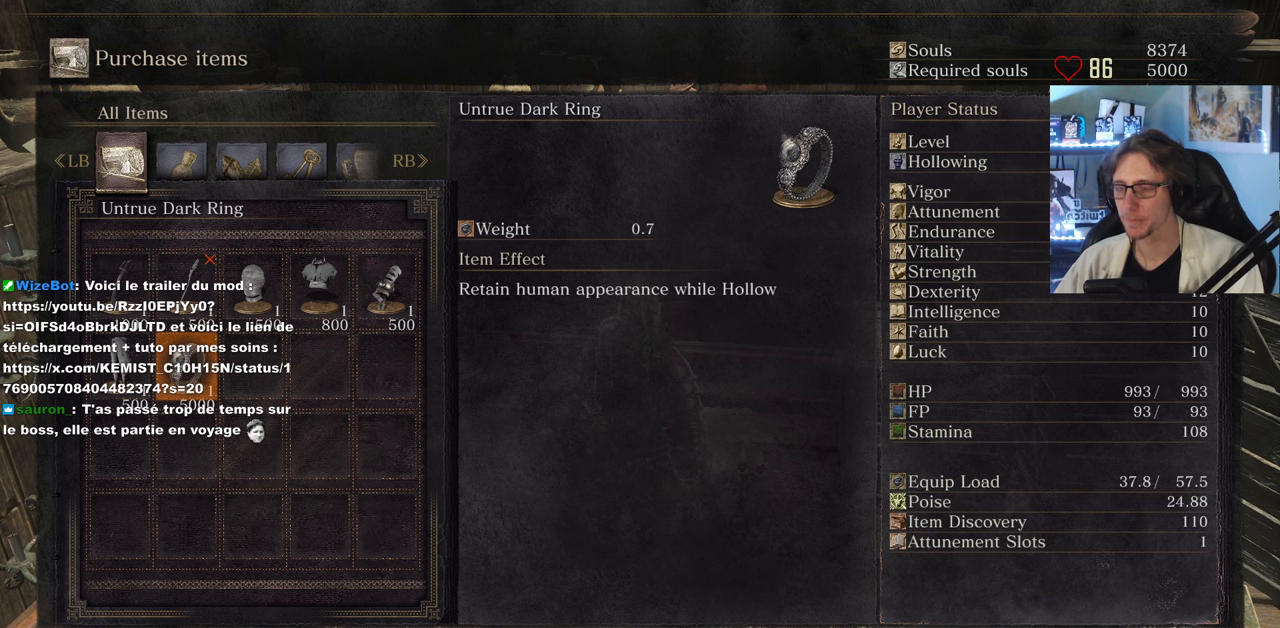
{"keys": [], "mouse": [], "events": []}
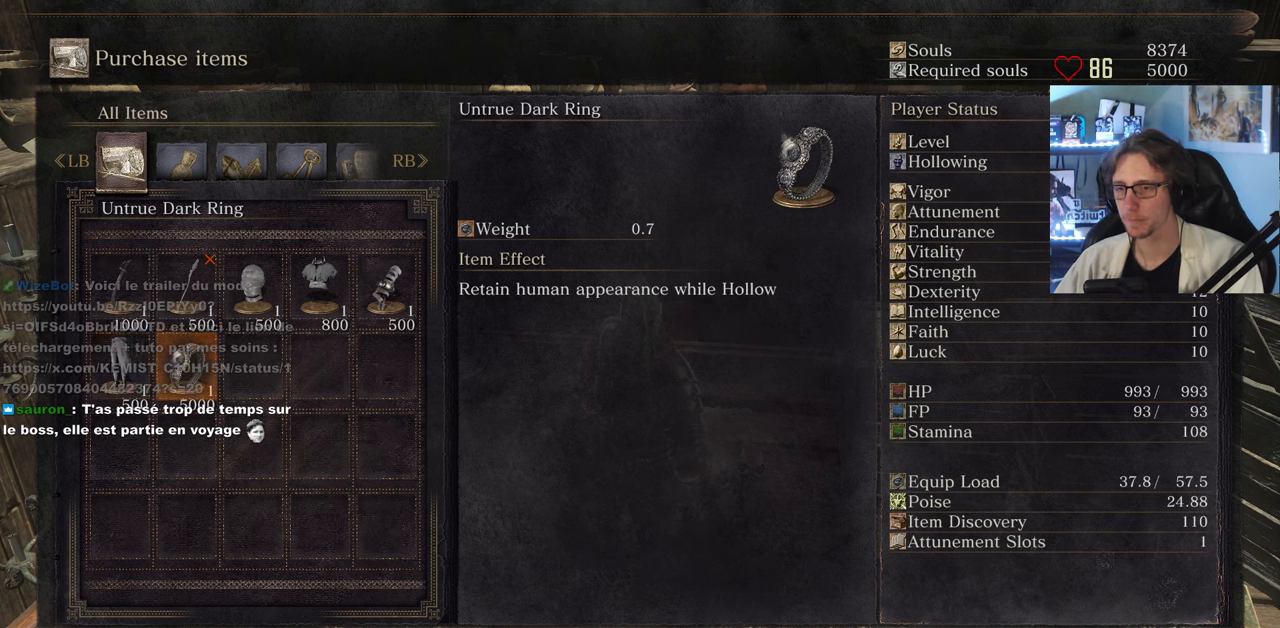
{"keys": [], "mouse": [], "events": [[100, "left", "down"], [150, "left", "up"], [233, "left", "down"], [333, "left", "up"], [433, "left", "down"], [467, "left", "up"]]}
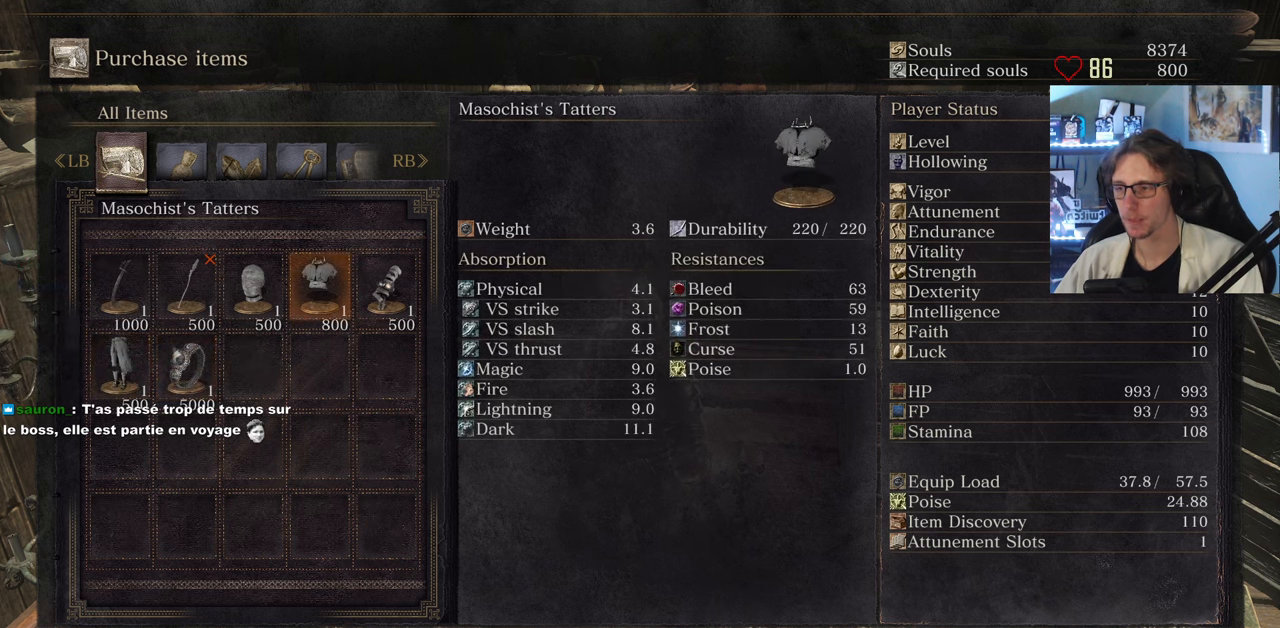
{"keys": [], "mouse": [], "events": [[200, "a", "down"], [300, "a", "up"]]}
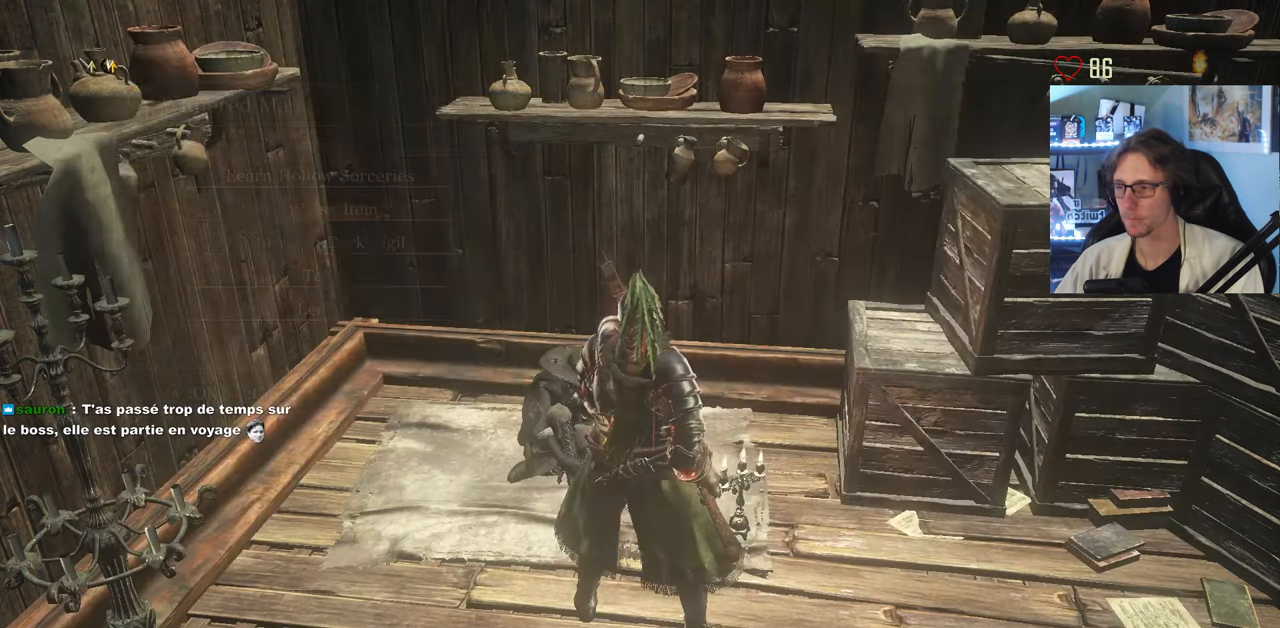
{"keys": [], "mouse": [], "events": []}
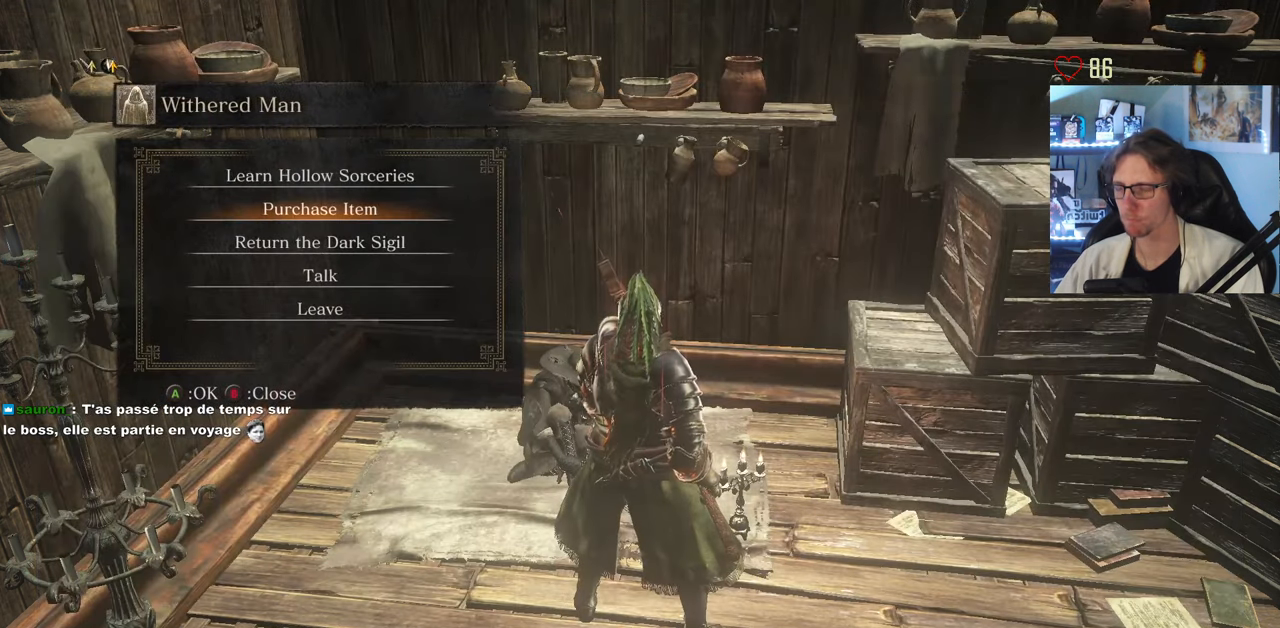
{"keys": [], "mouse": [], "events": [[433, "up", "down"], [467, "up", "up"]]}
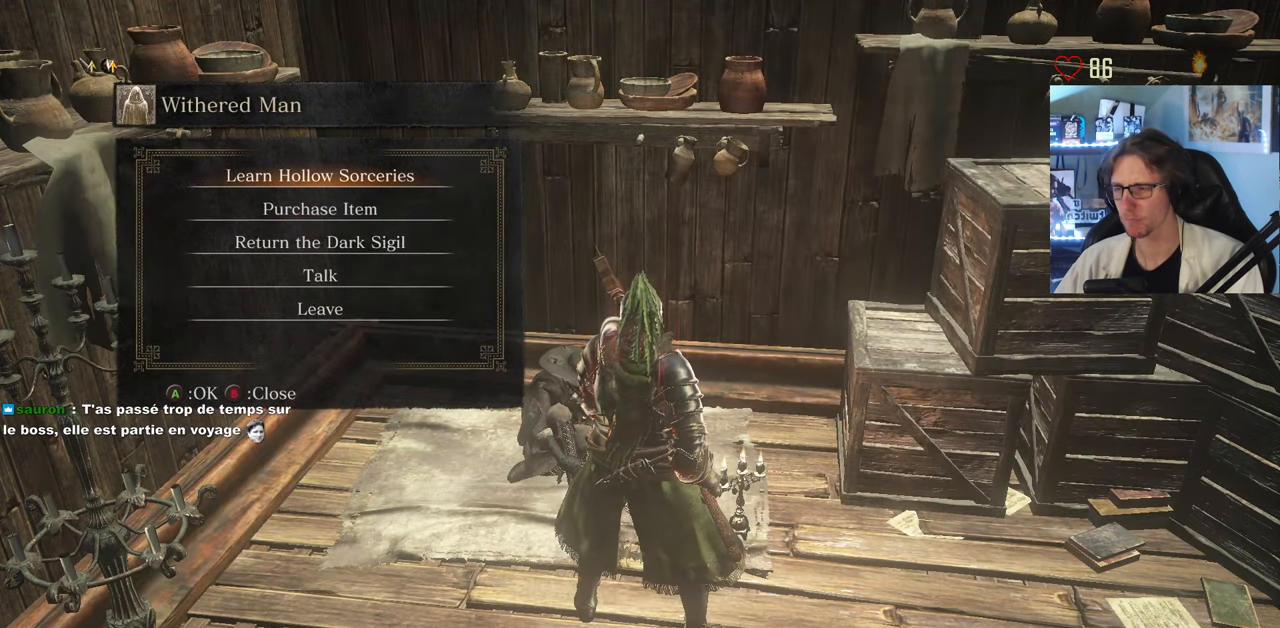
{"keys": [], "mouse": [], "events": [[400, "down", "down"], [433, "down", "up"]]}
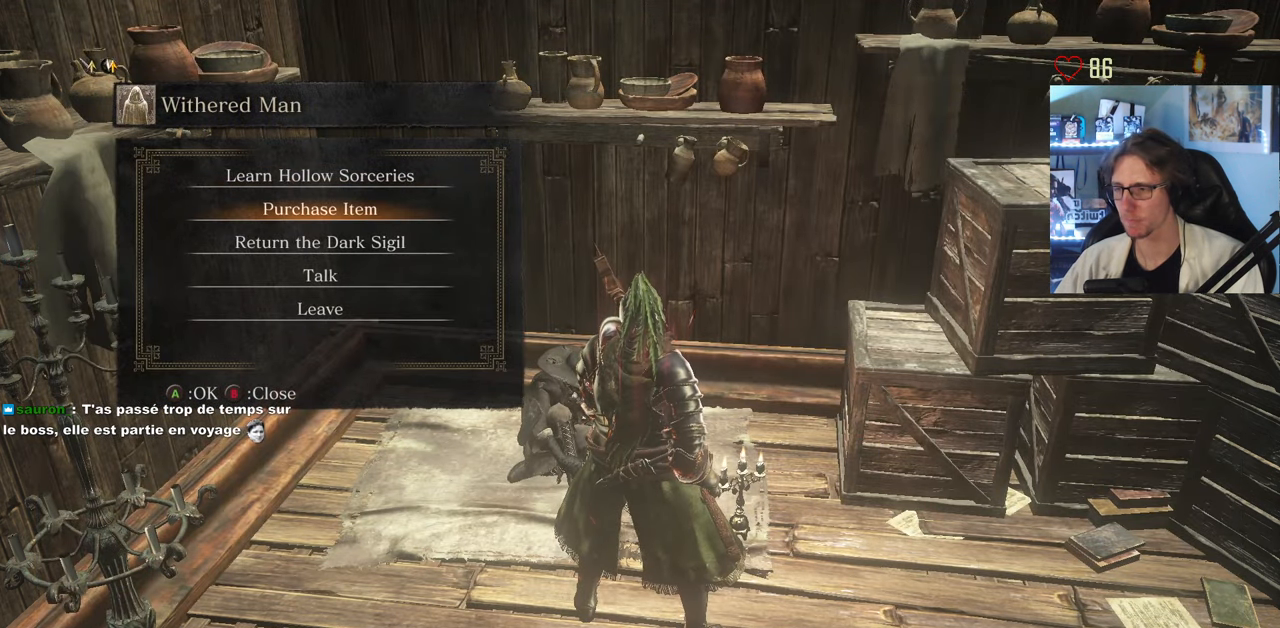
{"keys": [], "mouse": [], "events": [[33, "down", "down"], [133, "down", "up"], [317, "down", "down"], [417, "down", "up"]]}
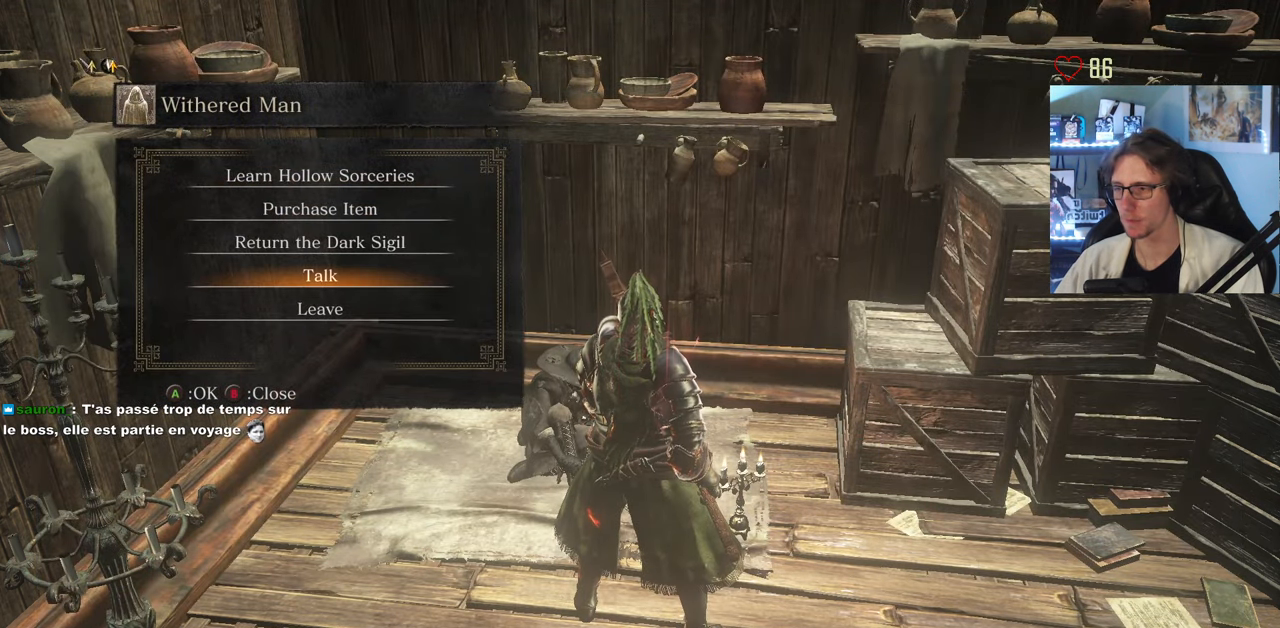
{"keys": [], "mouse": [], "events": [[50, "e", "down"], [200, "e", "up"]]}